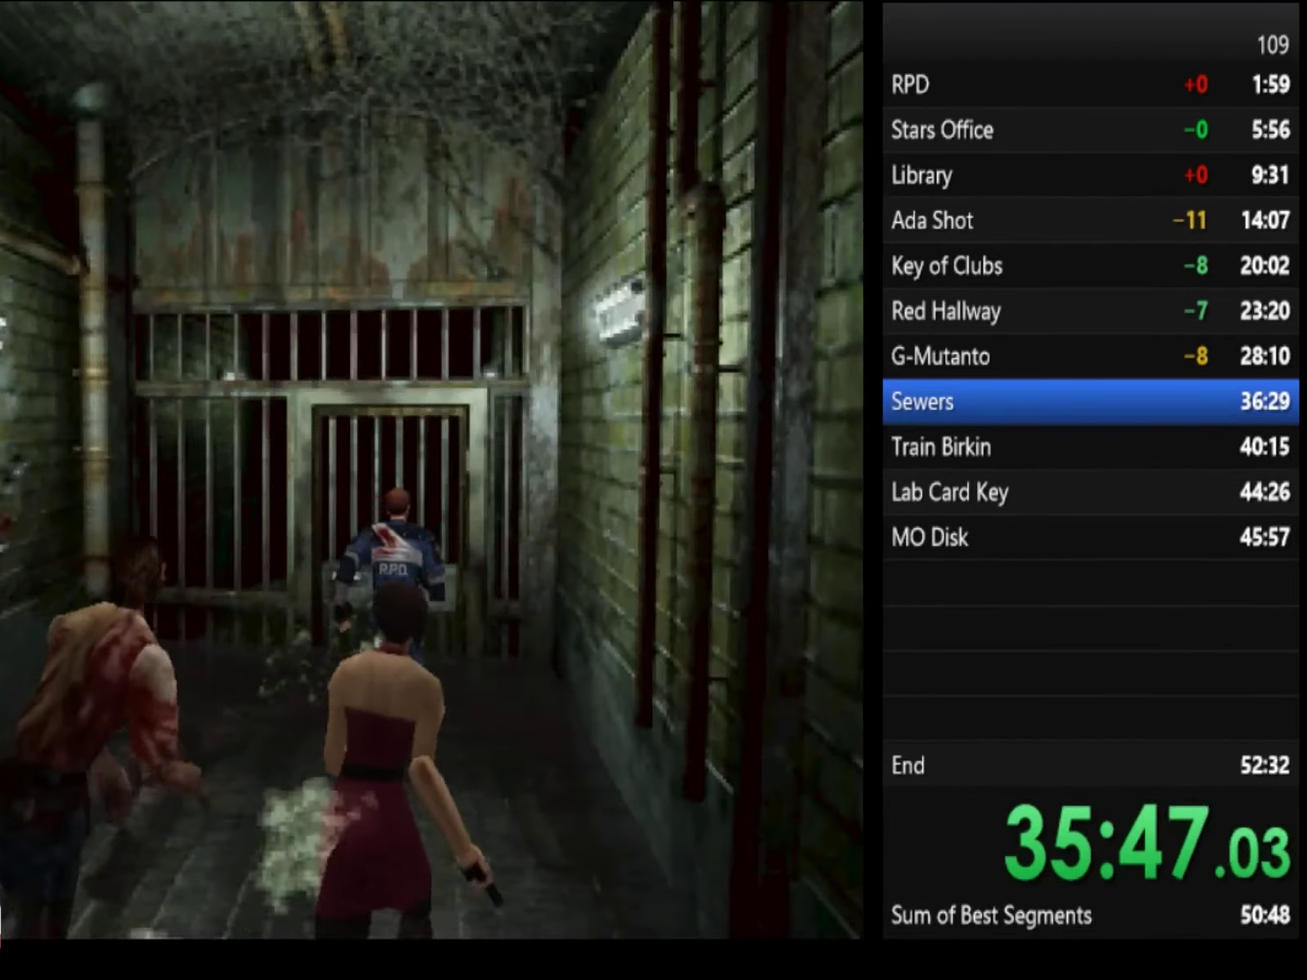
Gameplay with a controller (PlayStation layout); each line is a JSON object with the inputs held at the frame after it. "events" lists button and stick changes between this image and that frame as [ms after this image, input, new state], when the widget could be followed in between. Not read: L1.
{"buttons": ["SQUARE"], "left_stick": "center", "right_stick": "center"}
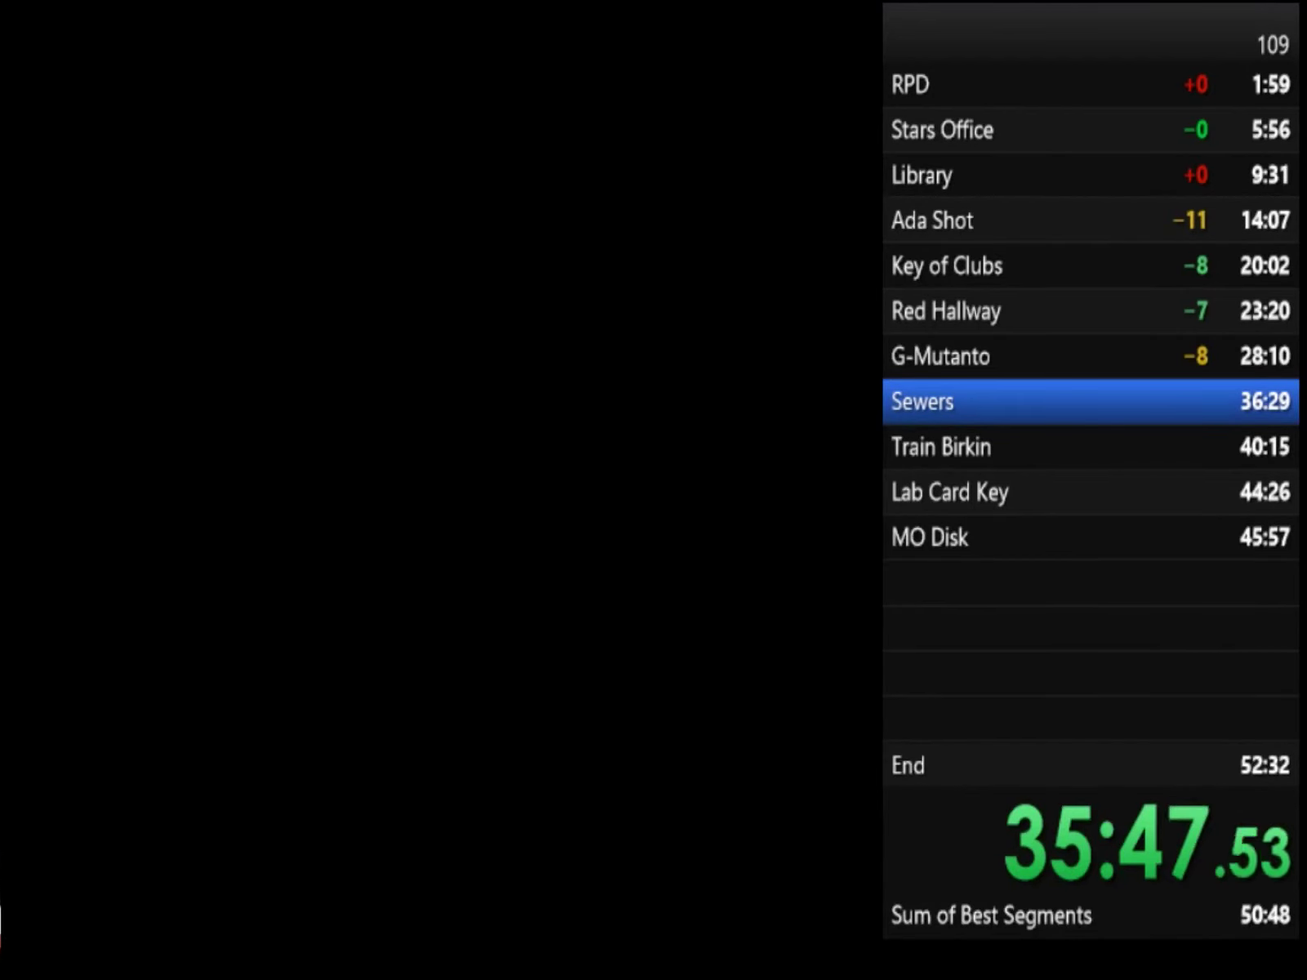
{"buttons": [], "left_stick": "up", "right_stick": "center", "events": [[33, "SQUARE", "up"], [66, "left_stick", "up"]]}
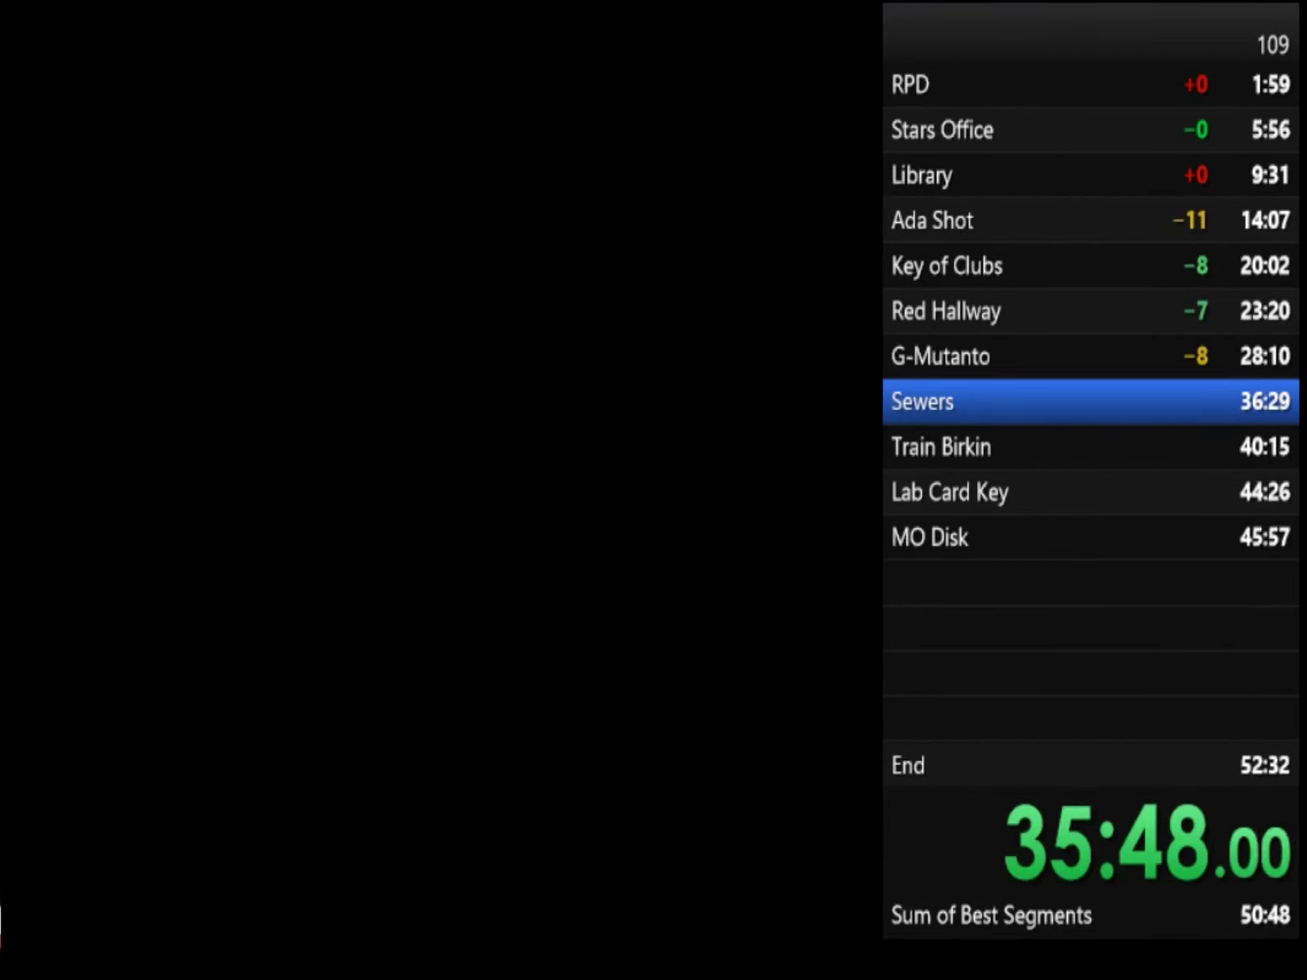
{"buttons": [], "left_stick": "up", "right_stick": "center"}
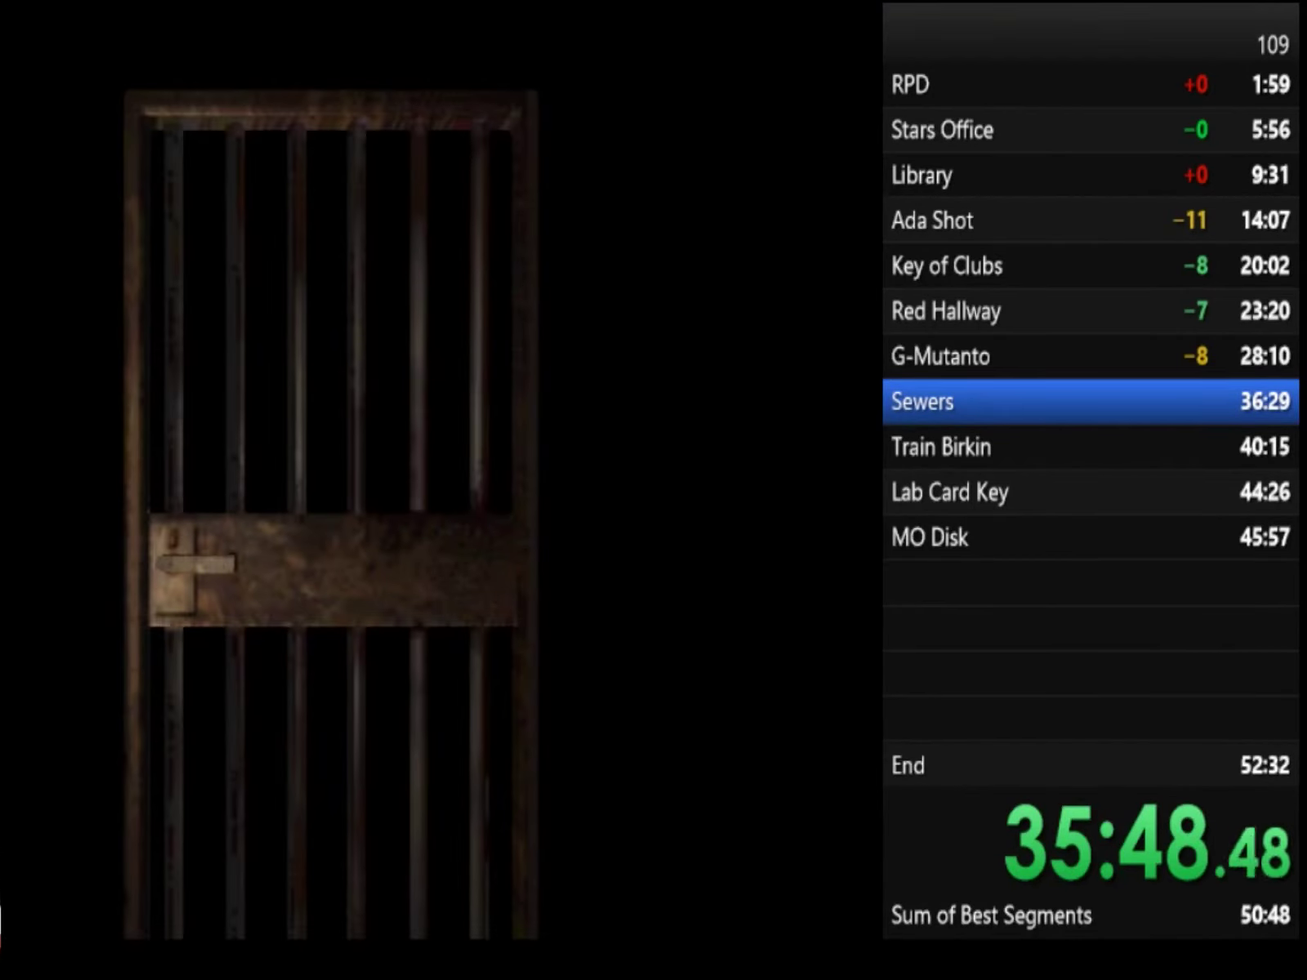
{"buttons": [], "left_stick": "up", "right_stick": "center"}
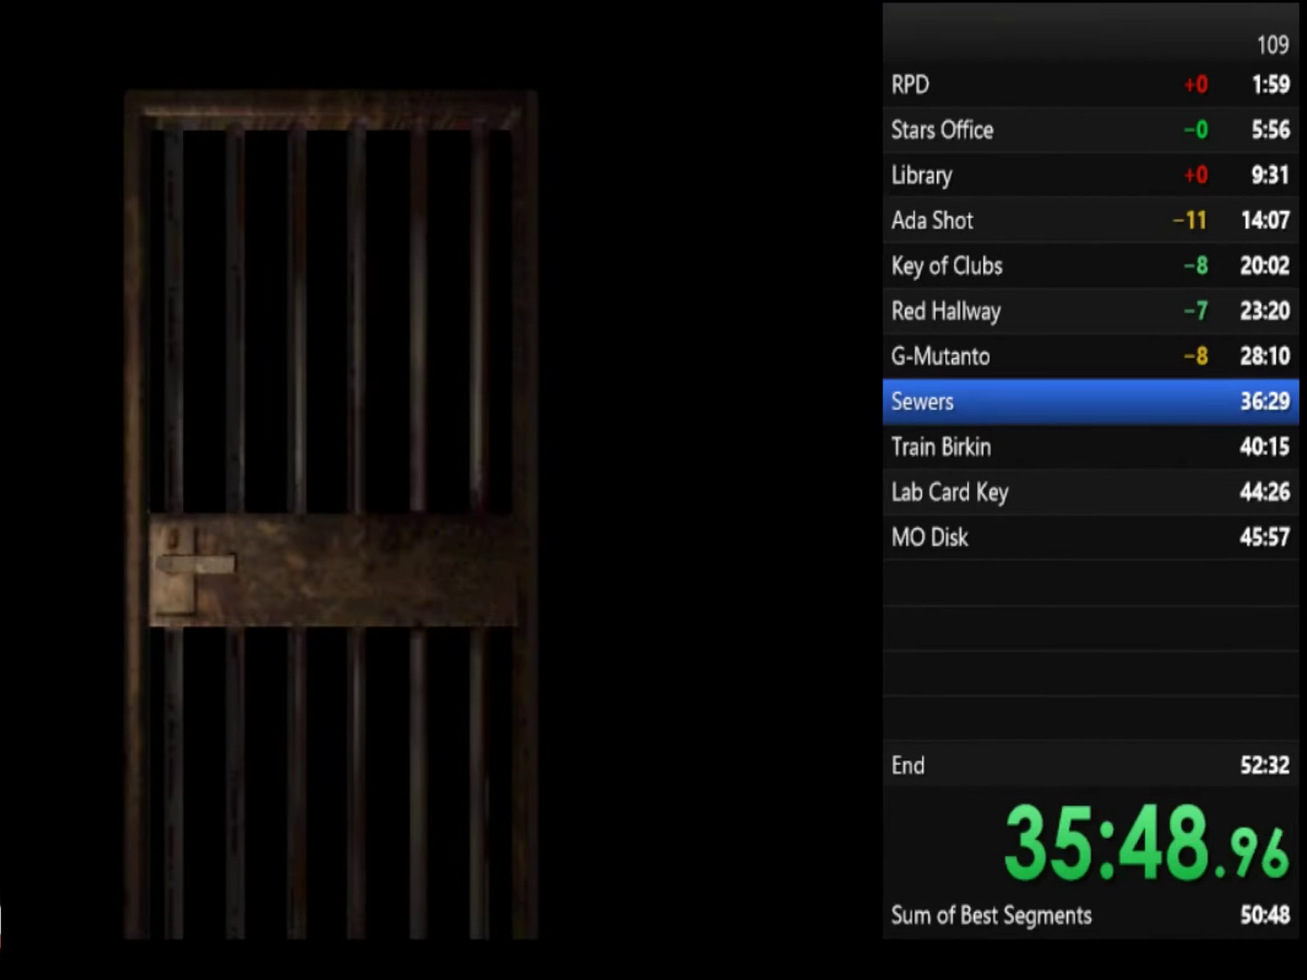
{"buttons": [], "left_stick": "up", "right_stick": "center"}
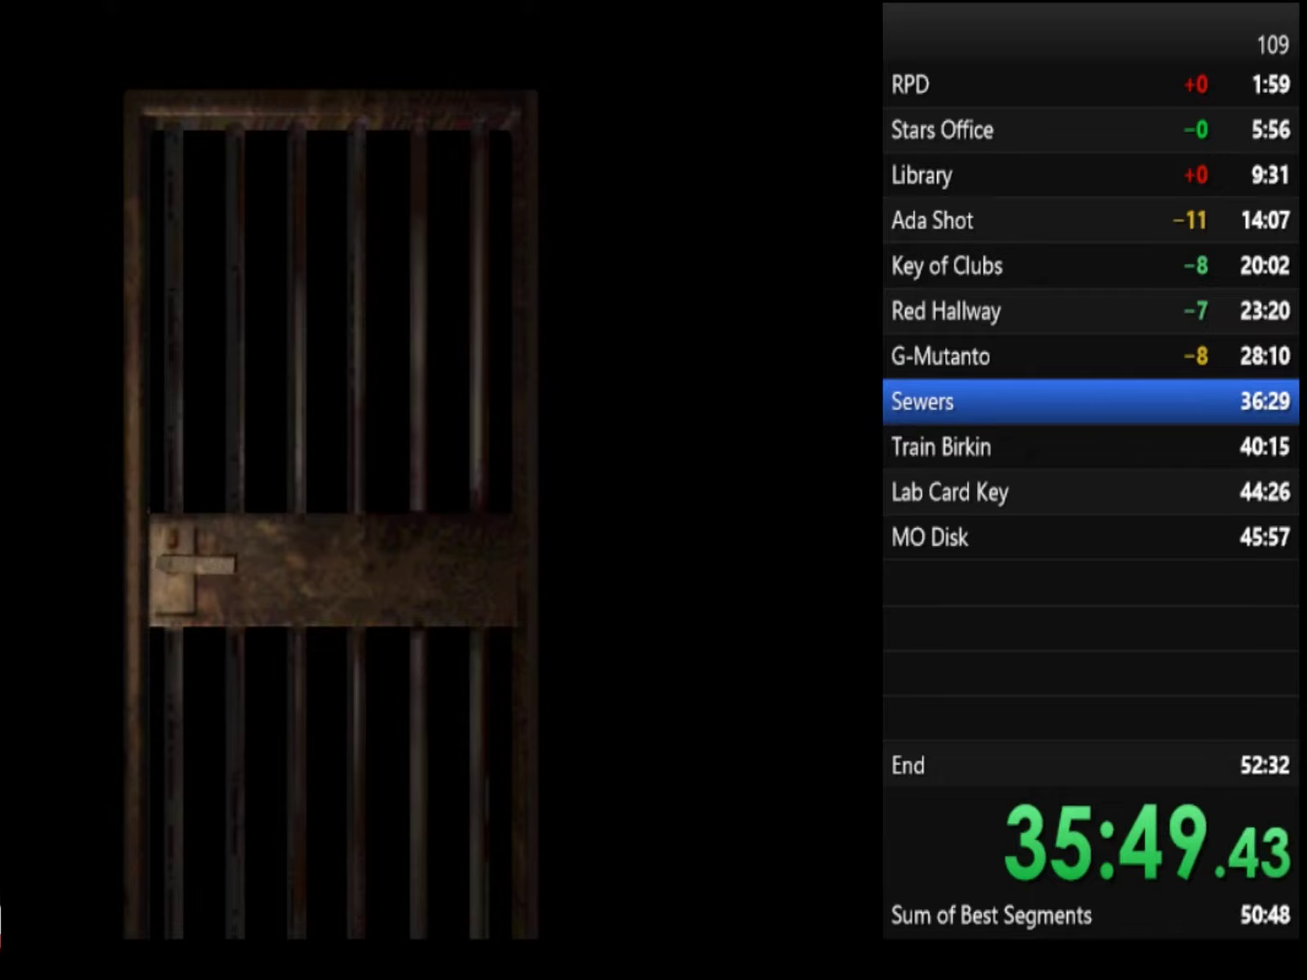
{"buttons": ["SQUARE"], "left_stick": "up", "right_stick": "center", "events": [[67, "SQUARE", "down"]]}
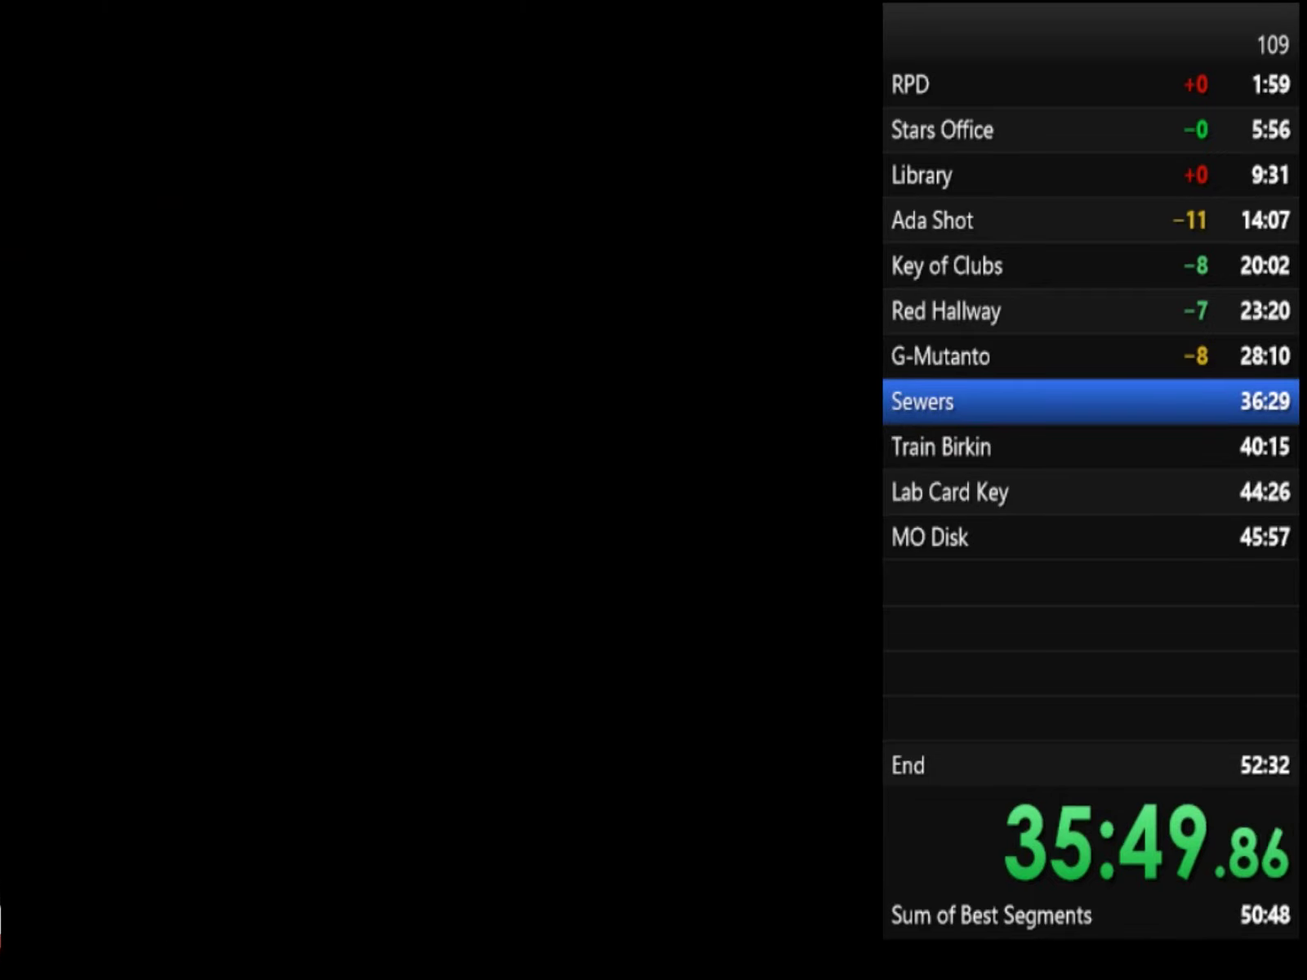
{"buttons": ["SQUARE"], "left_stick": "up", "right_stick": "center"}
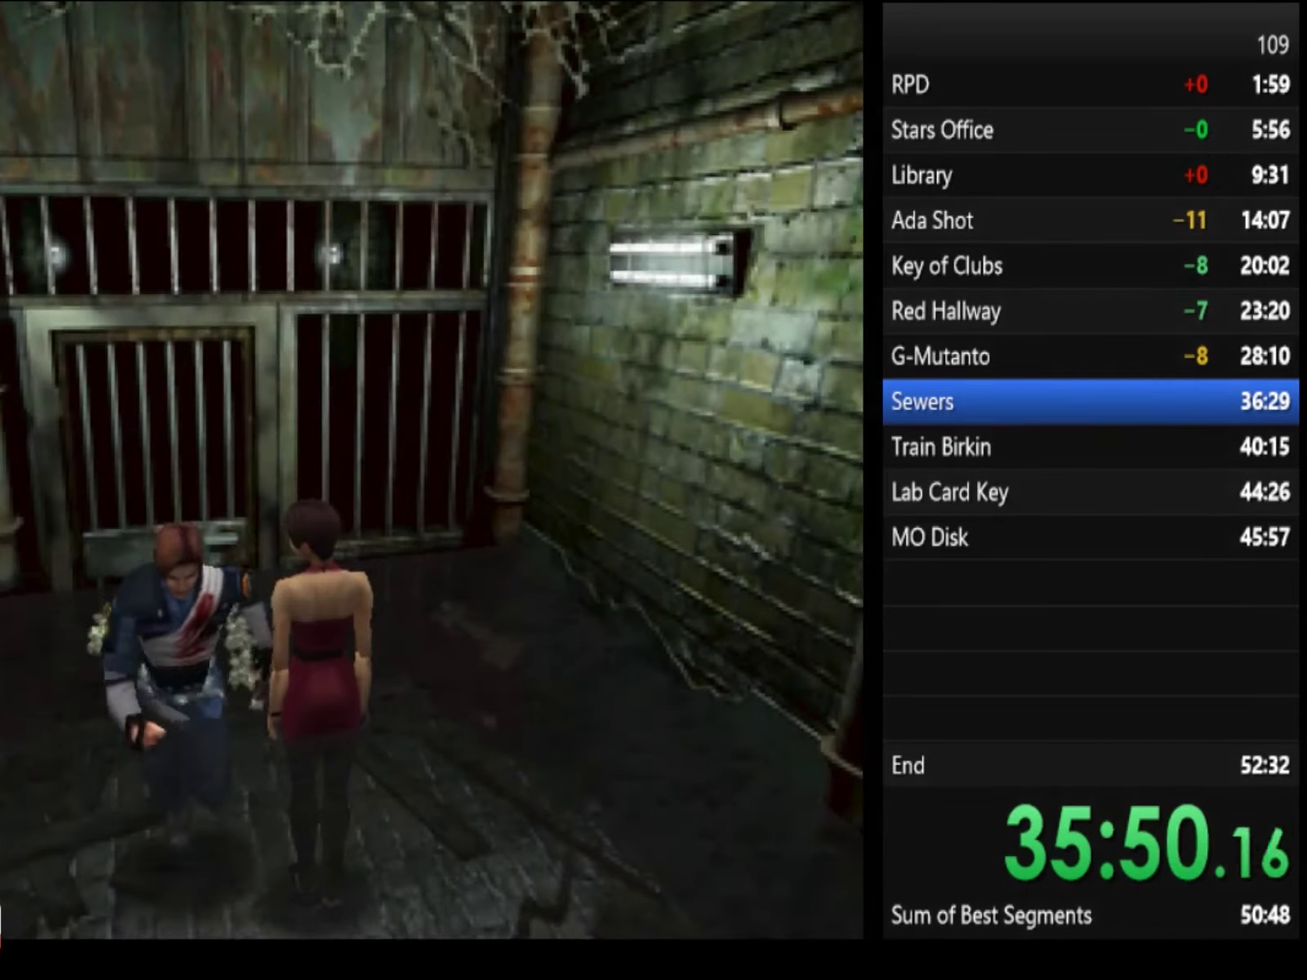
{"buttons": ["SQUARE"], "left_stick": "up", "right_stick": "center"}
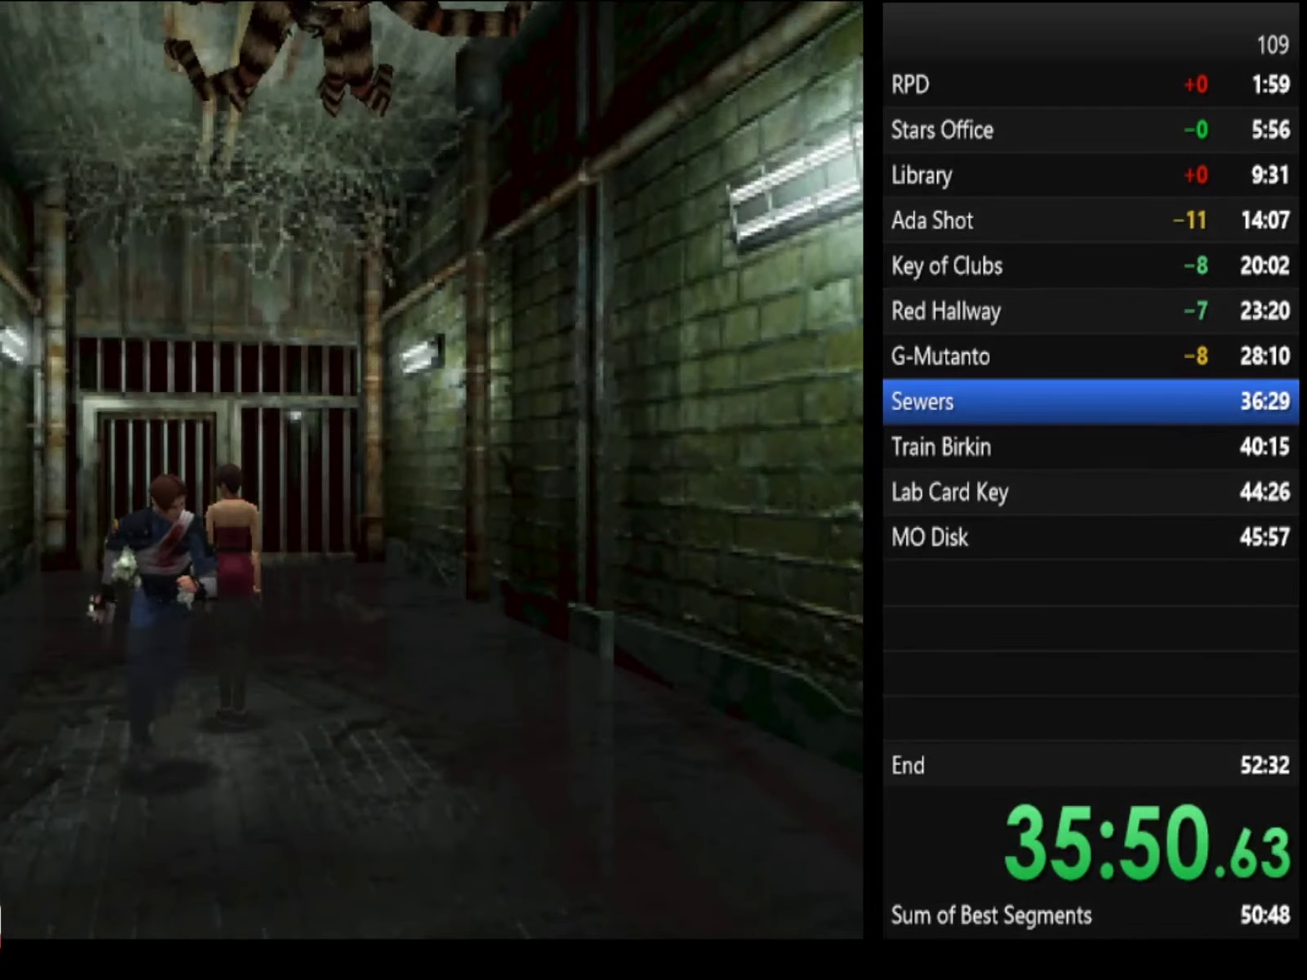
{"buttons": ["SQUARE"], "left_stick": "up", "right_stick": "center"}
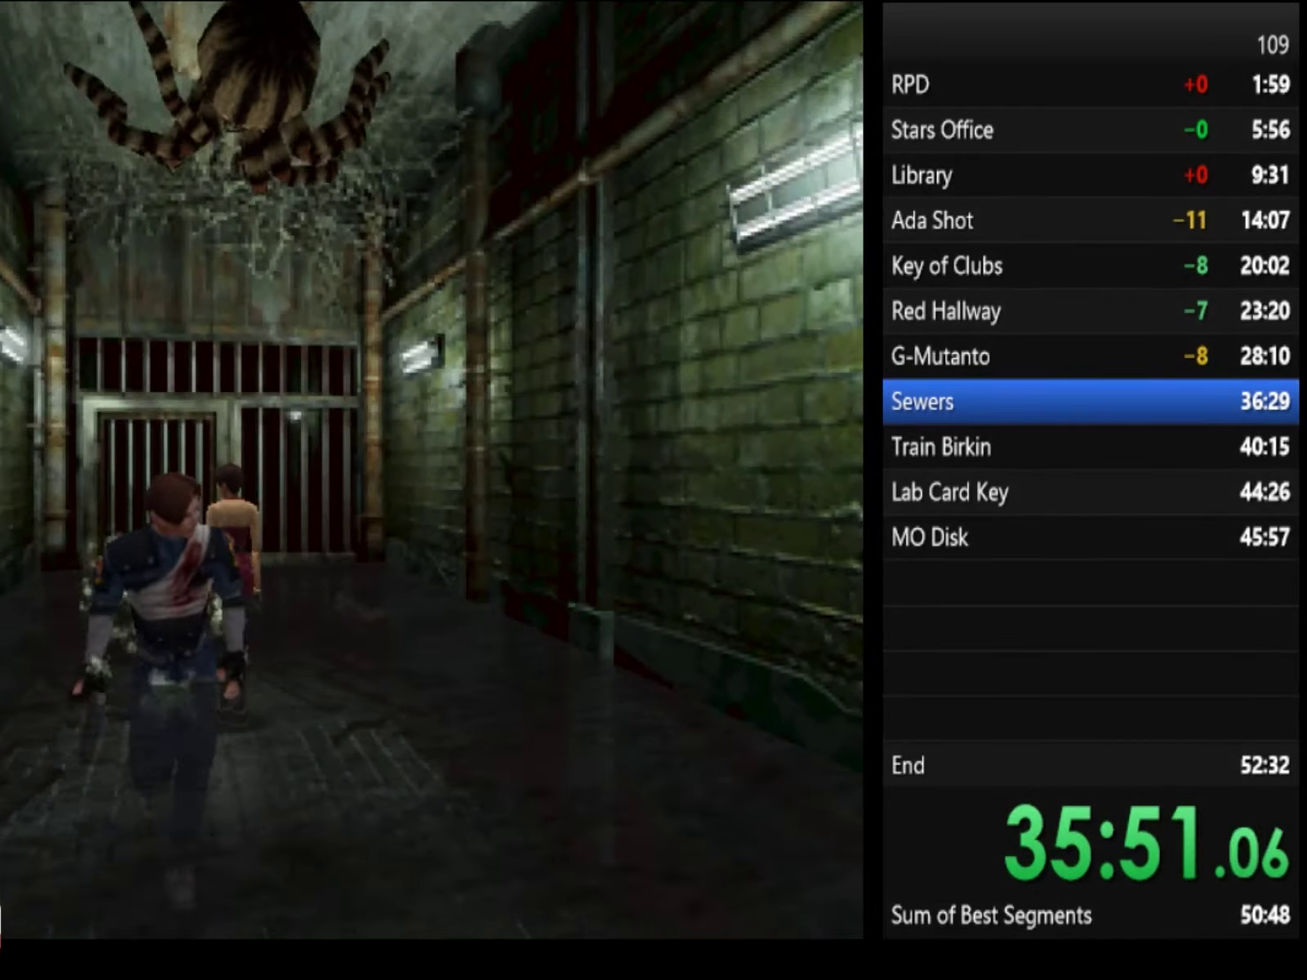
{"buttons": ["SQUARE"], "left_stick": "up", "right_stick": "center"}
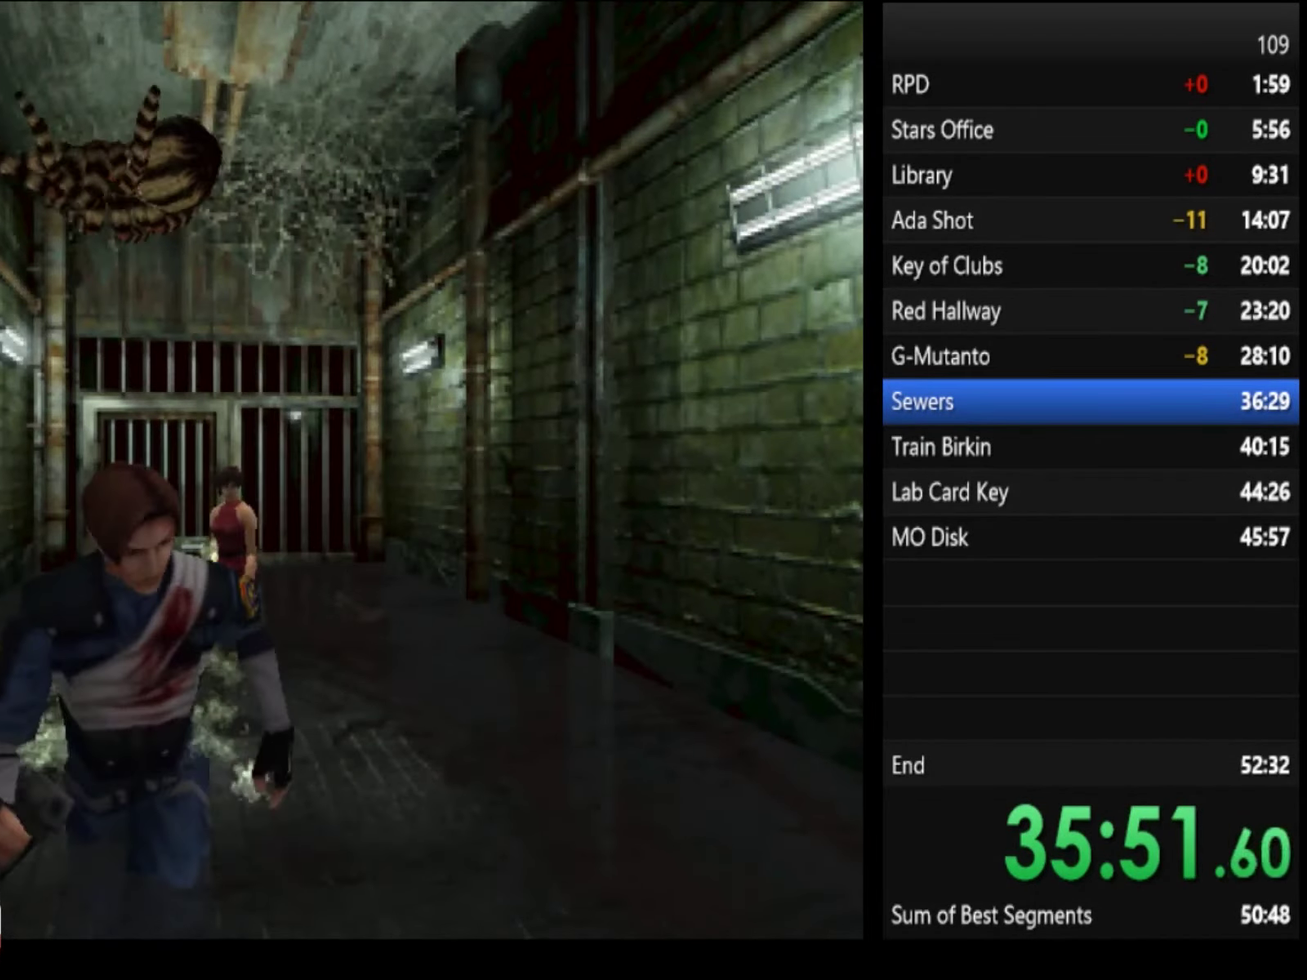
{"buttons": ["SQUARE"], "left_stick": "up", "right_stick": "center"}
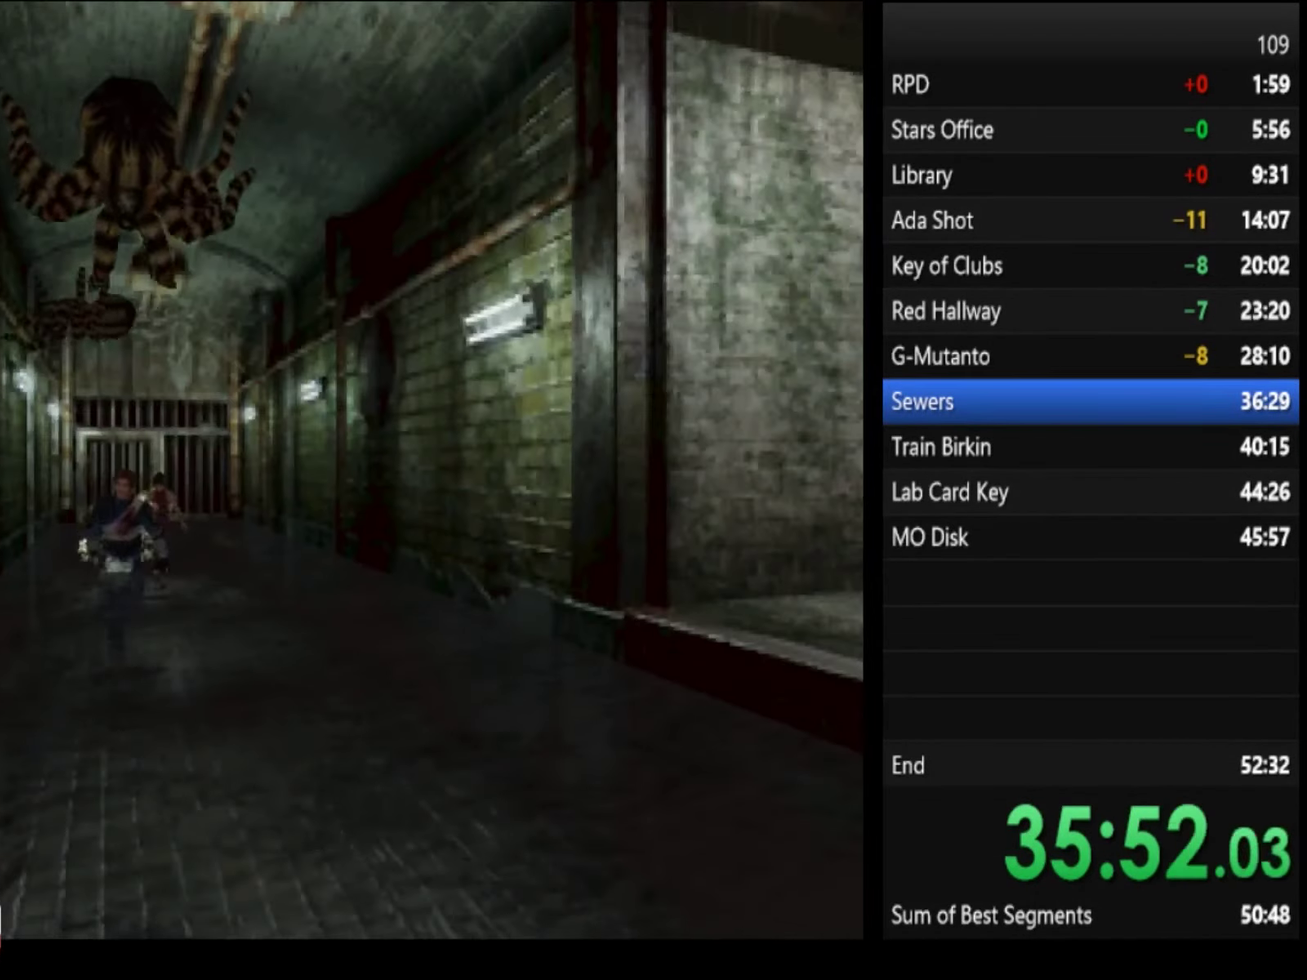
{"buttons": ["SQUARE"], "left_stick": "up", "right_stick": "center"}
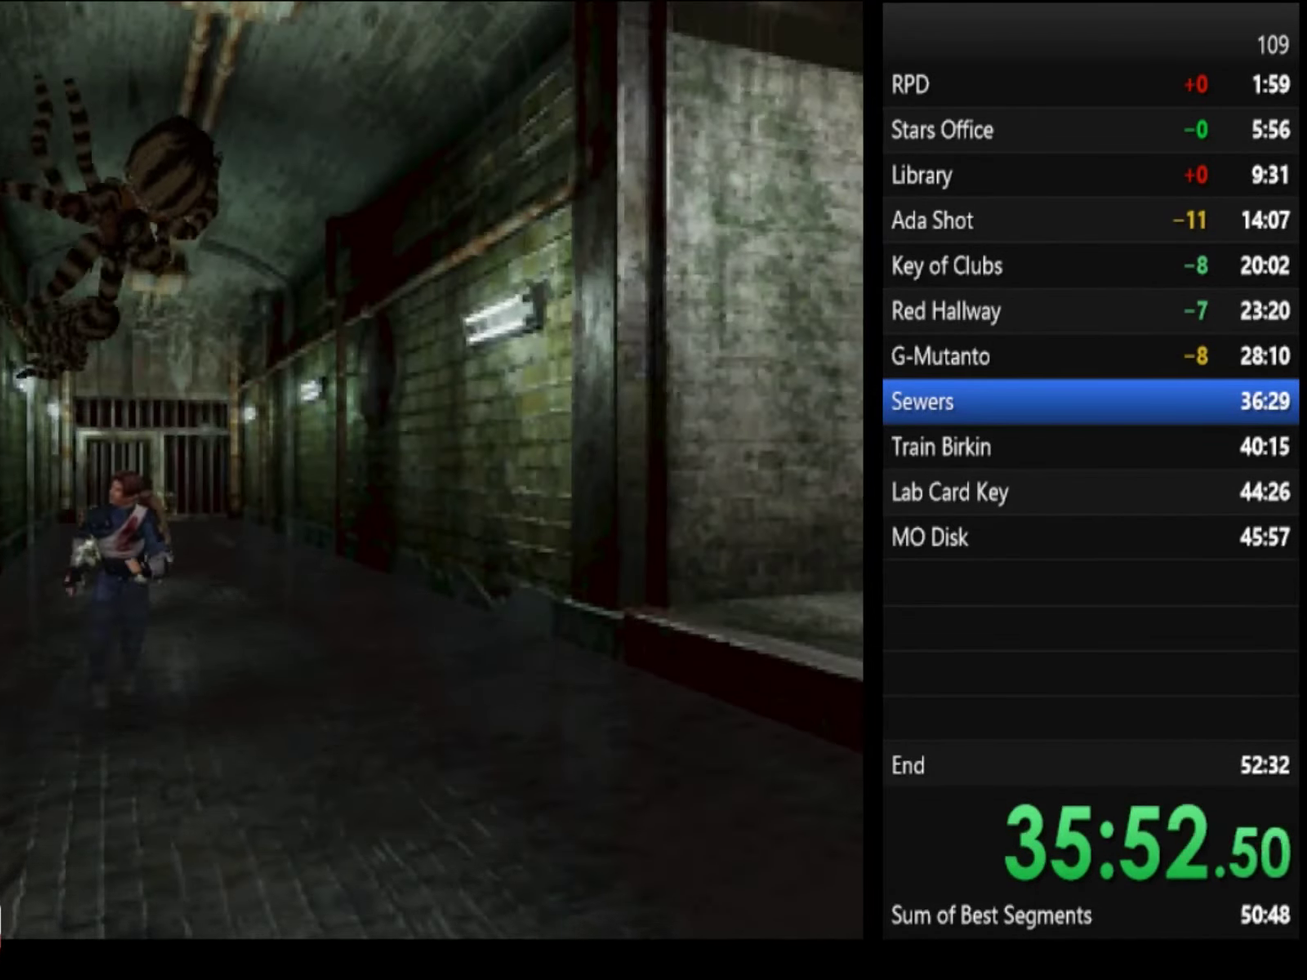
{"buttons": ["SQUARE"], "left_stick": "up", "right_stick": "center"}
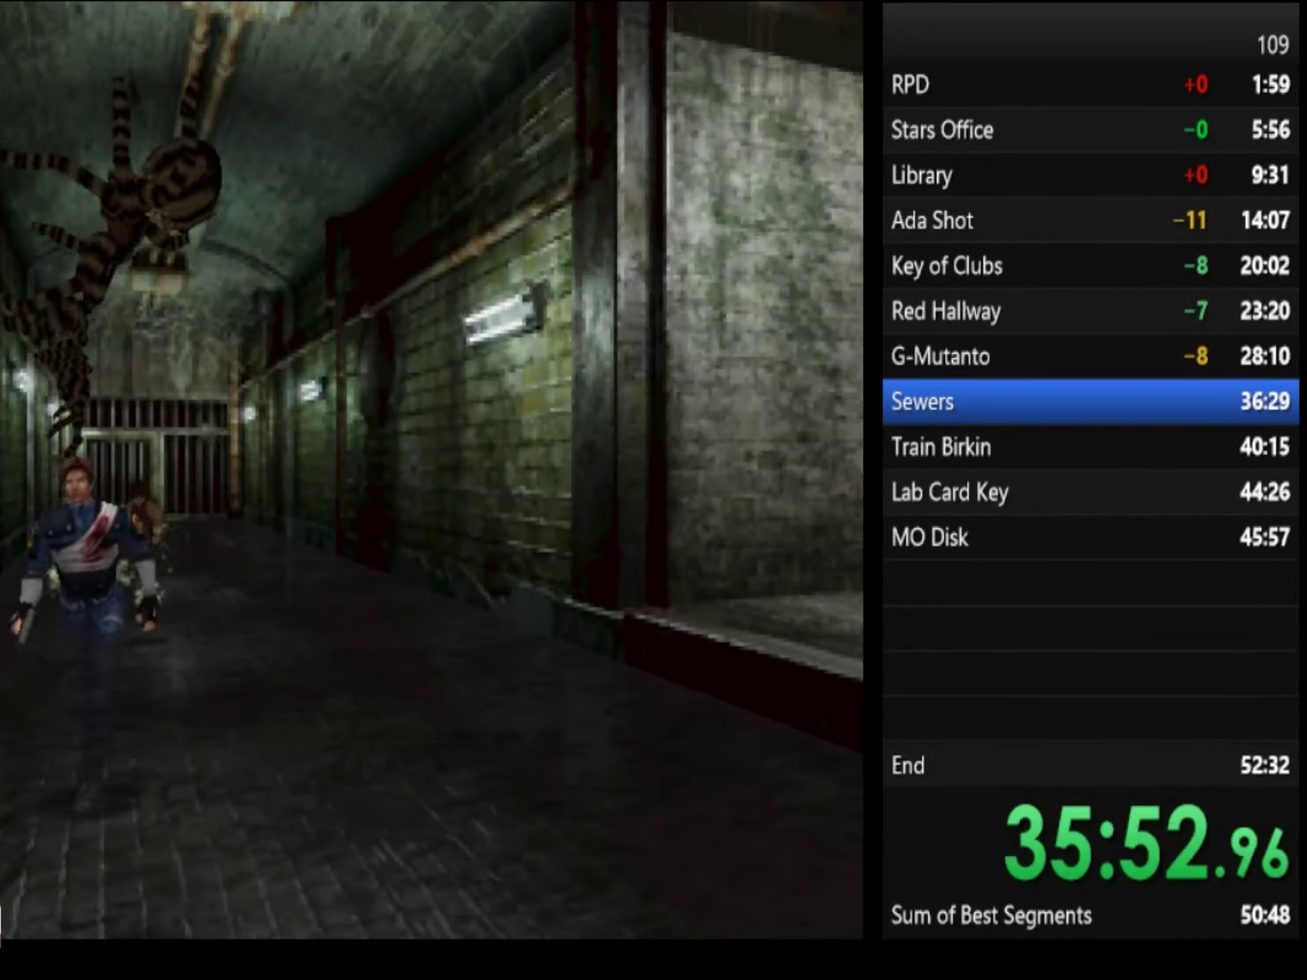
{"buttons": ["SQUARE"], "left_stick": "up", "right_stick": "center"}
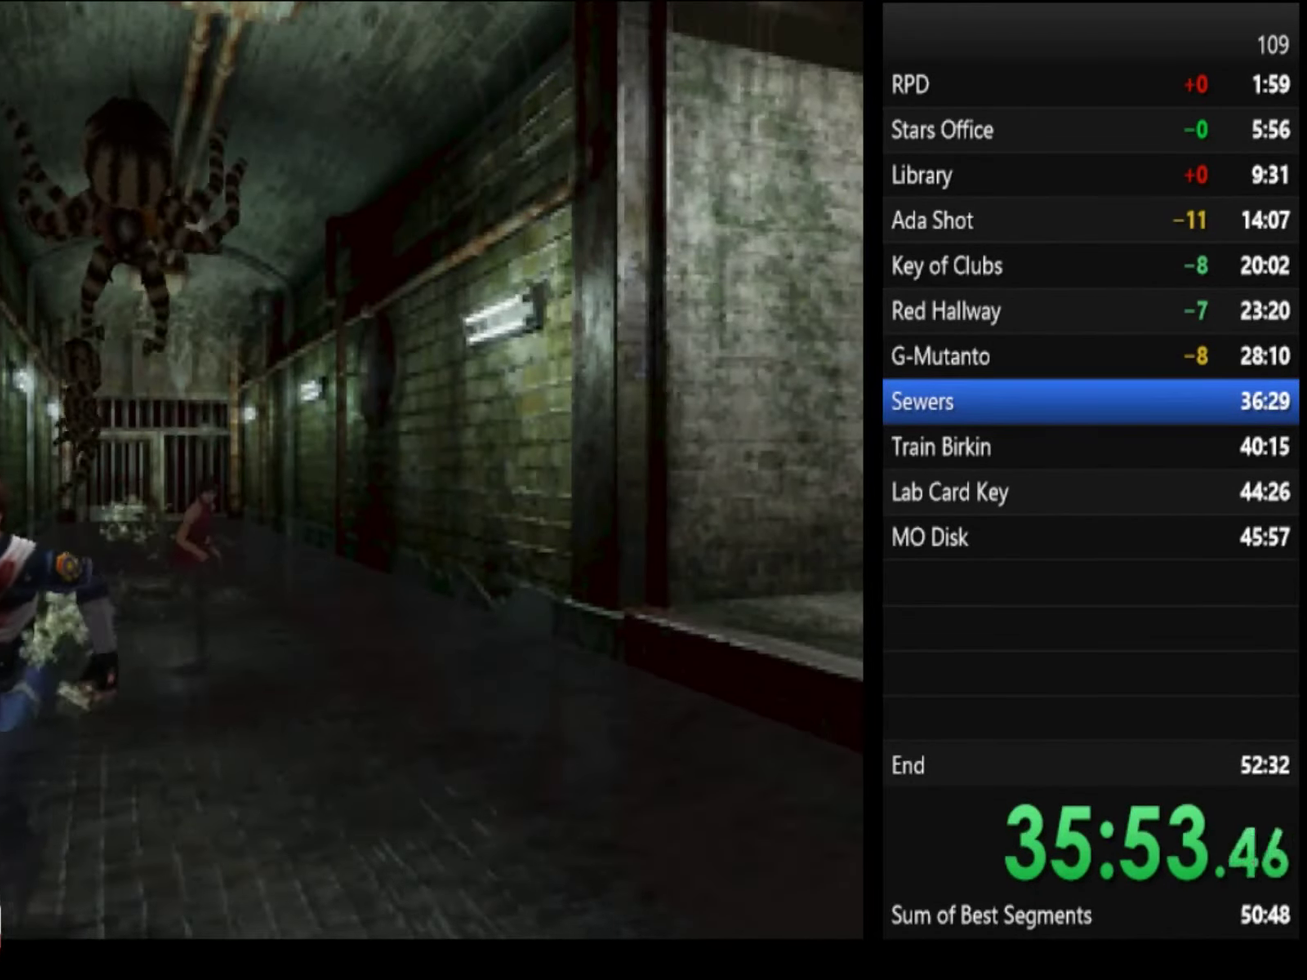
{"buttons": ["SQUARE"], "left_stick": "up", "right_stick": "center"}
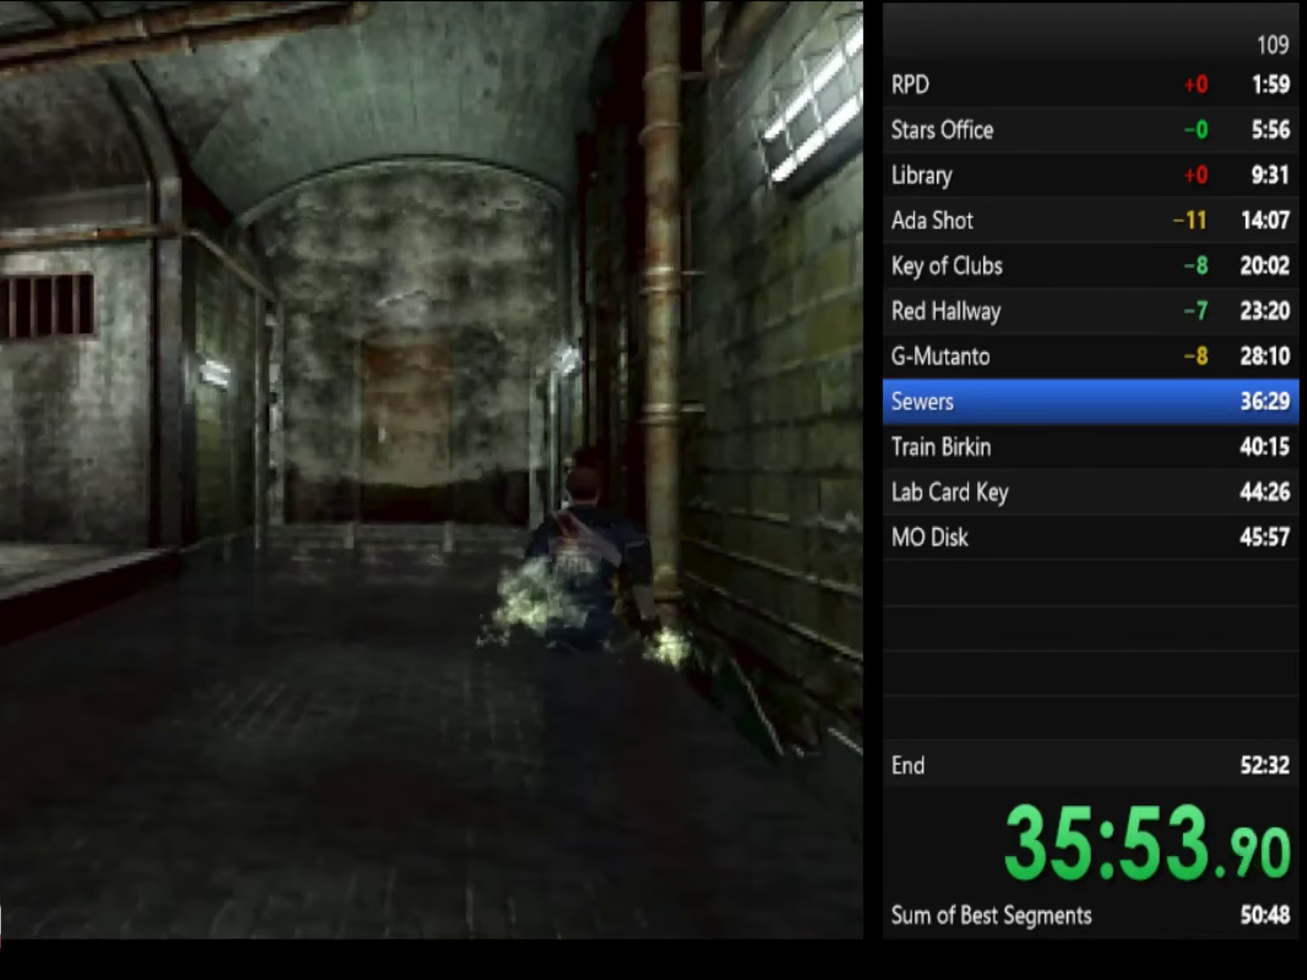
{"buttons": ["SQUARE"], "left_stick": "up", "right_stick": "center"}
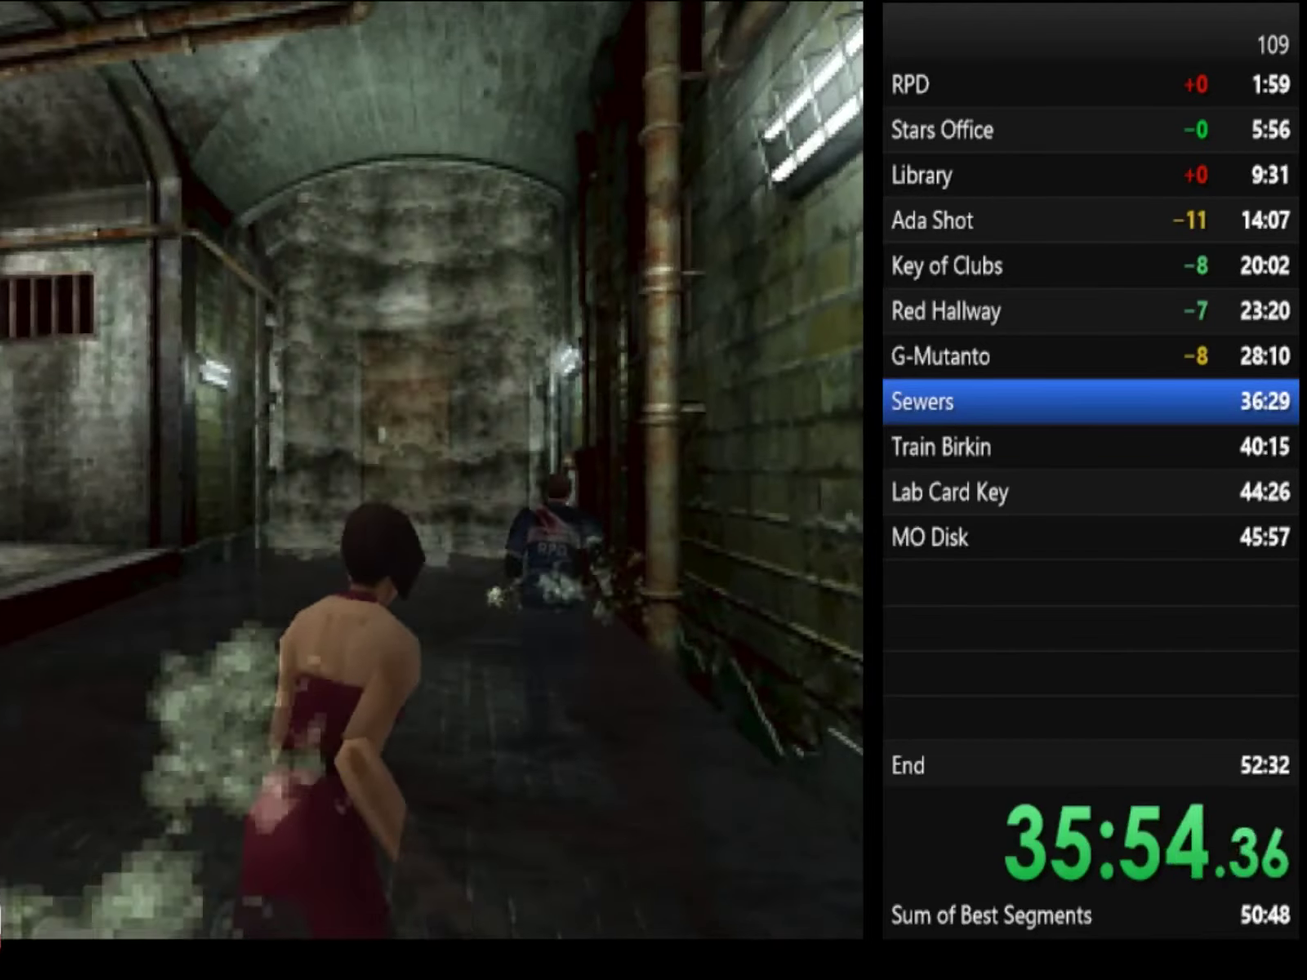
{"buttons": ["SQUARE"], "left_stick": "up-right", "right_stick": "center", "events": [[233, "left_stick", "up-right"]]}
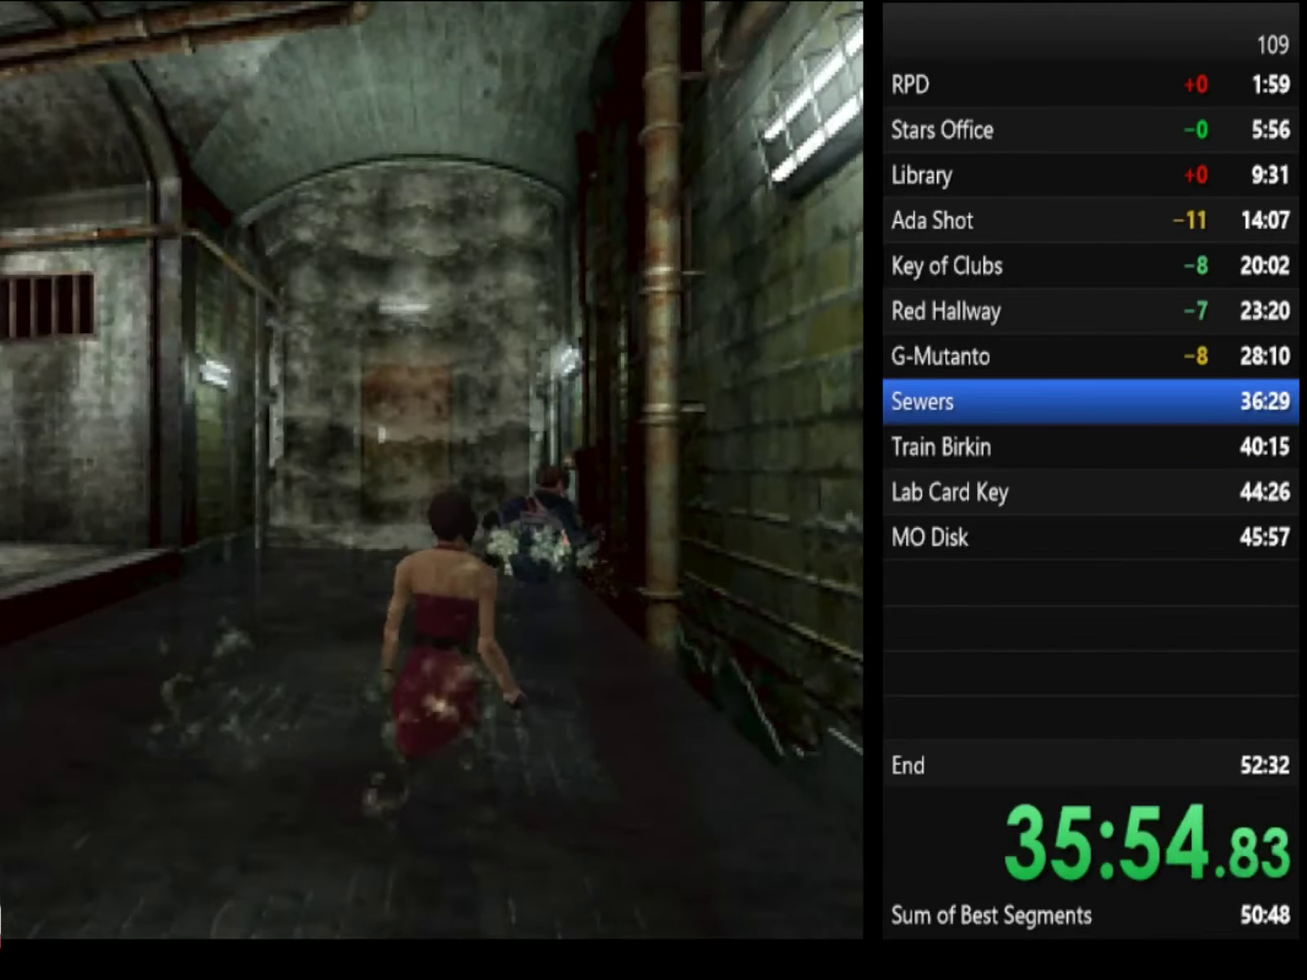
{"buttons": [], "left_stick": "center", "right_stick": "center", "events": [[267, "CIRCLE", "down"], [333, "SQUARE", "up"], [333, "left_stick", "center"], [367, "CIRCLE", "up"]]}
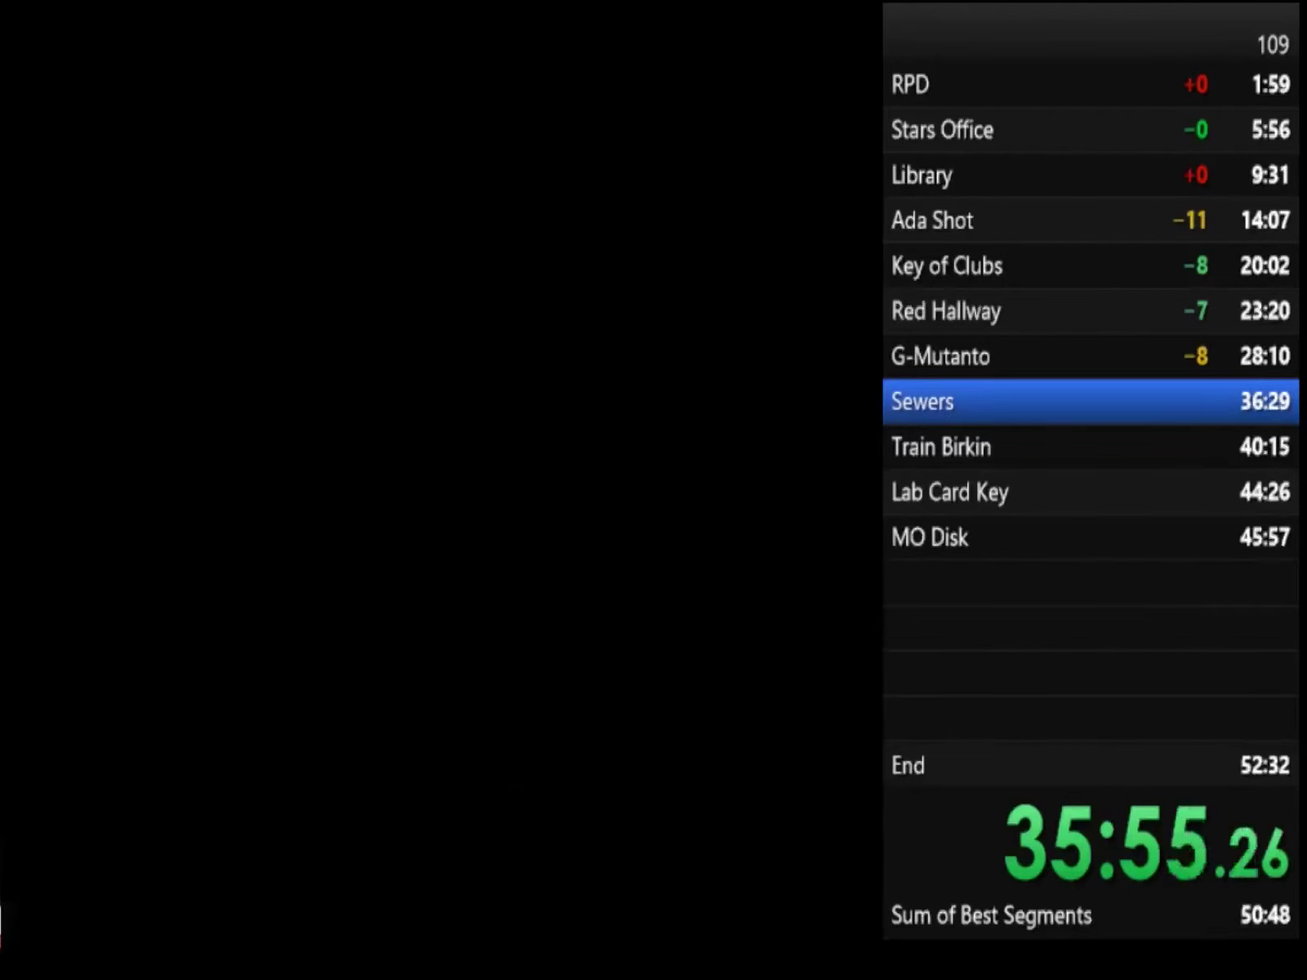
{"buttons": [], "left_stick": "center", "right_stick": "center", "events": [[33, "left_stick", "down-right"], [333, "left_stick", "center"], [433, "CROSS", "down"], [500, "CROSS", "up"]]}
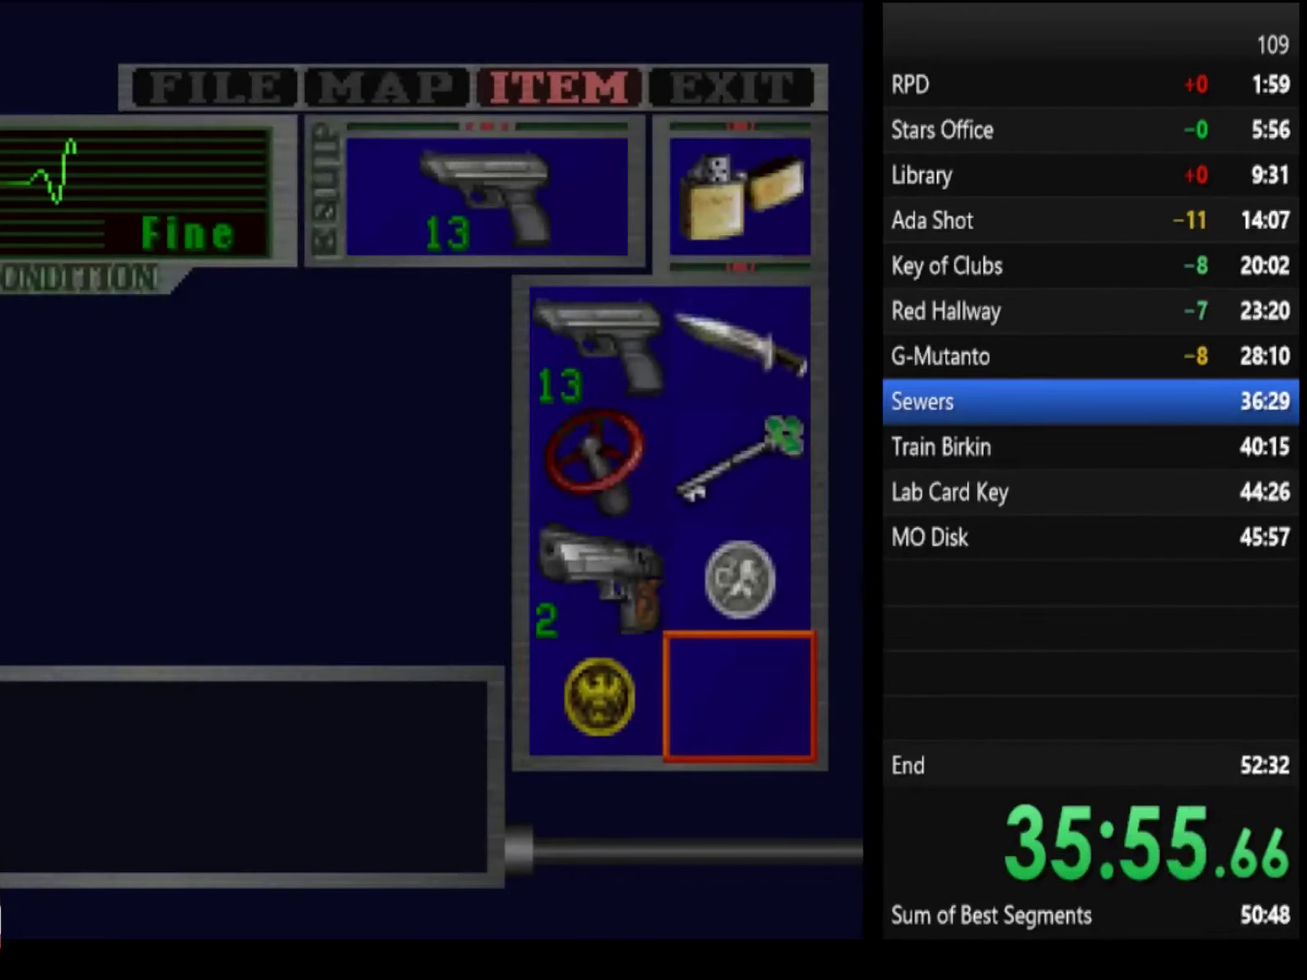
{"buttons": [], "left_stick": "center", "right_stick": "center", "events": [[200, "left_stick", "left"], [267, "CROSS", "down"], [267, "left_stick", "center"], [333, "CROSS", "up"], [367, "CROSS", "down"], [433, "CROSS", "up"]]}
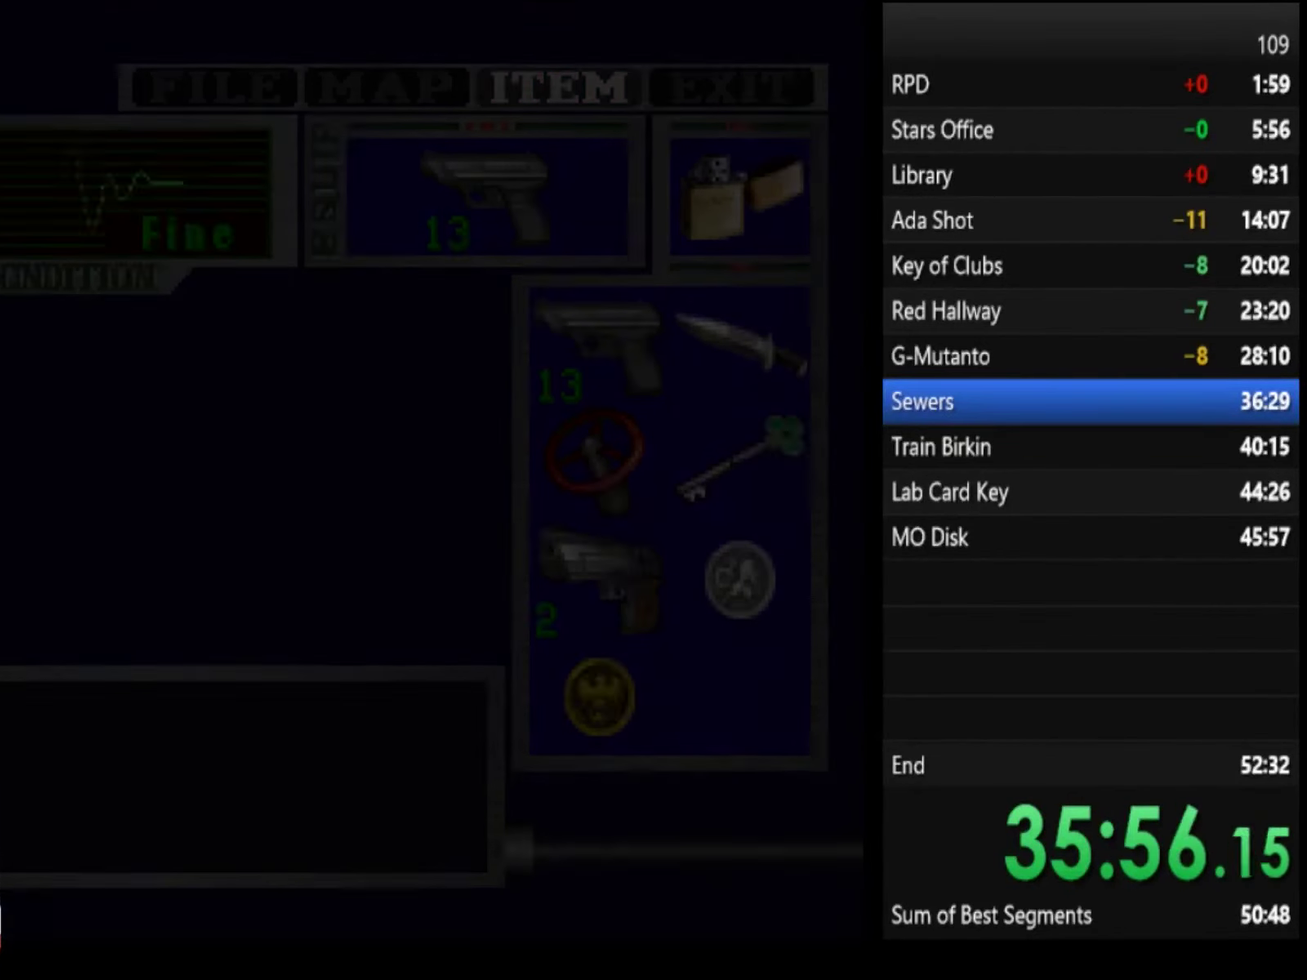
{"buttons": ["CIRCLE"], "left_stick": "center", "right_stick": "center", "events": [[500, "CIRCLE", "down"]]}
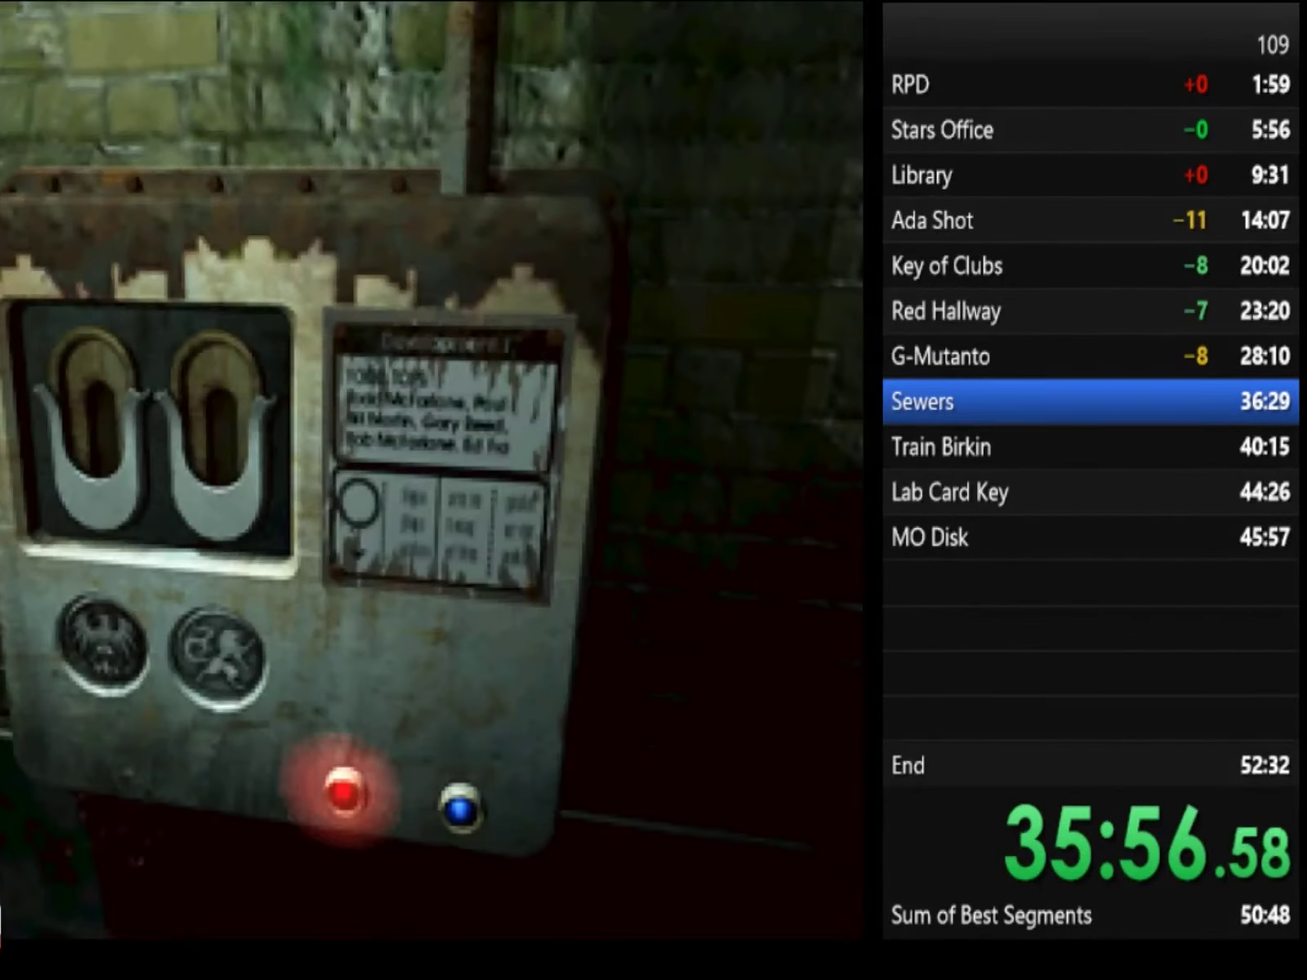
{"buttons": ["CIRCLE"], "left_stick": "center", "right_stick": "center", "events": [[33, "CIRCLE", "up"], [133, "CIRCLE", "down"], [167, "CIRCLE", "up"], [233, "CIRCLE", "down"], [300, "CIRCLE", "up"], [367, "CIRCLE", "down"], [400, "CIRCLE", "up"], [500, "CIRCLE", "down"]]}
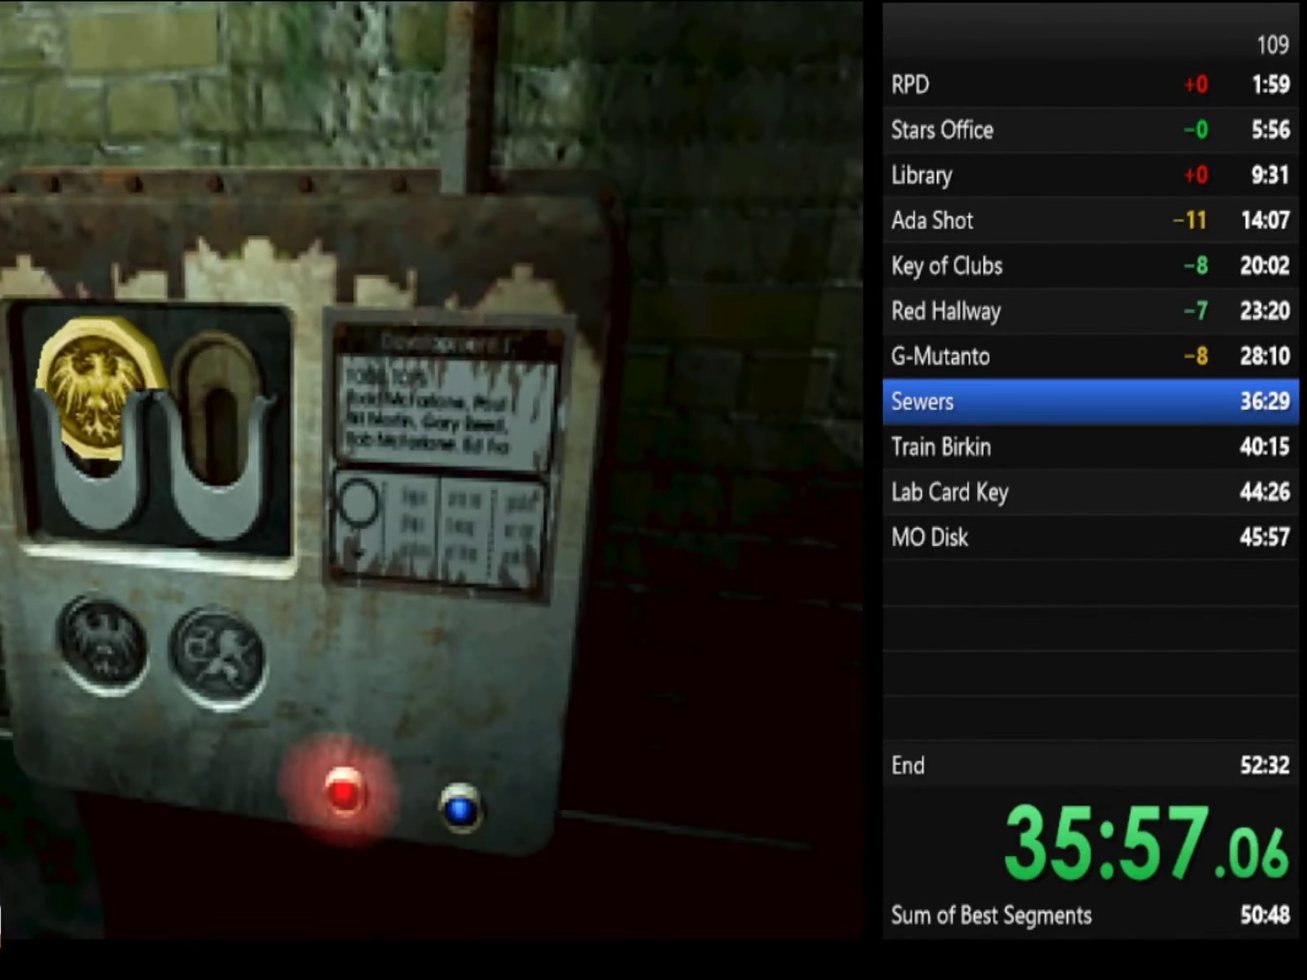
{"buttons": ["CIRCLE"], "left_stick": "center", "right_stick": "center", "events": [[33, "CIRCLE", "up"], [133, "CIRCLE", "down"], [167, "CIRCLE", "up"], [367, "CIRCLE", "down"], [400, "CIRCLE", "up"], [467, "CIRCLE", "down"]]}